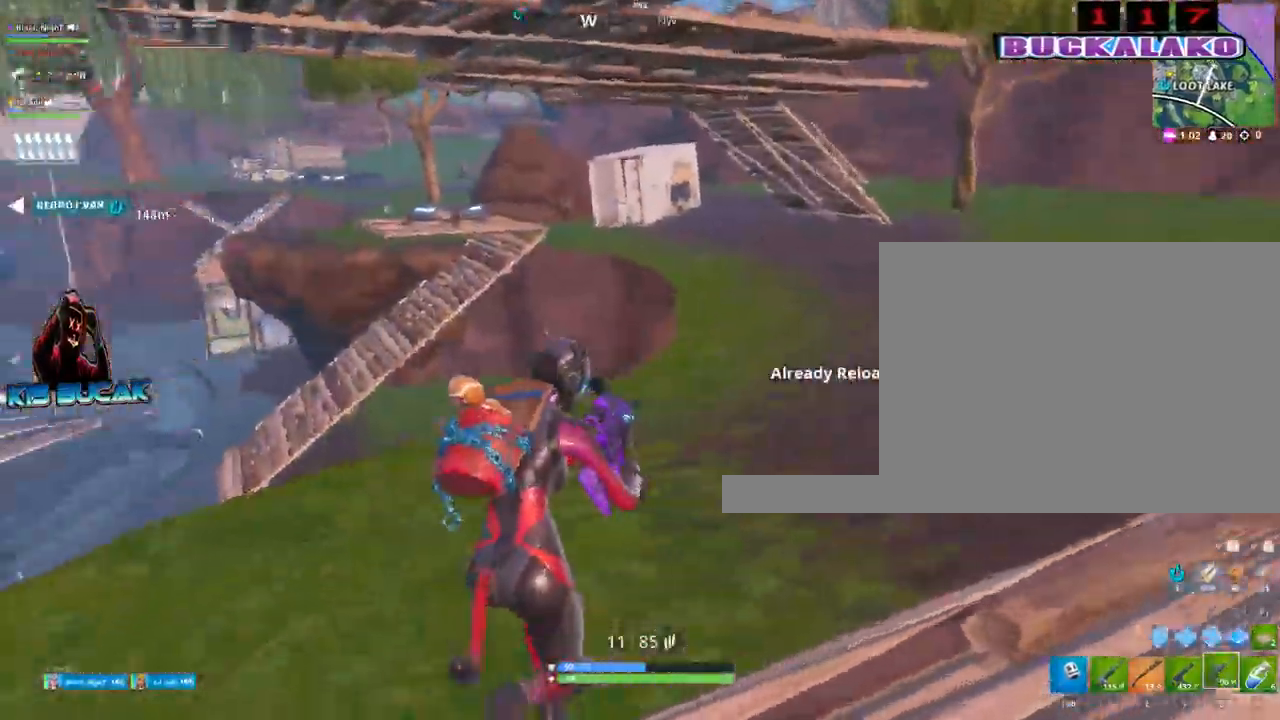
Gameplay with keyboard and mouse; each line is a JSON object with the keys and mouse buttons held at the frame after it. "events" lists presses ("down") and releases ("up") of "1", "2", "3", "4", "5", "a", "alt", "c", "caps_lock", "ctrl", "d", "e", "f", "g", "q", "r", "s", "shift", "space", "t", "tab", "v", "w", "x", "z", "mouse_left", "mouse_wheel" and "mouse_right" between this image and that frame as [ms after this image, input, new state], when the widget could be followed in between. "mouse_left", "mouse_wheel", "mouse_right" = the "left", "wheel", "right" buttons of the "mouse" list. No other keys are recorded. "wheel" means that the mouse wheel is clicked or scrolled. "mouse_move" is the direction in which the mouse moves at that frame (one of eight, or "still"), when it could be read.
{"keys": ["d", "w"], "mouse": [], "mouse_move": "up-left", "events": []}
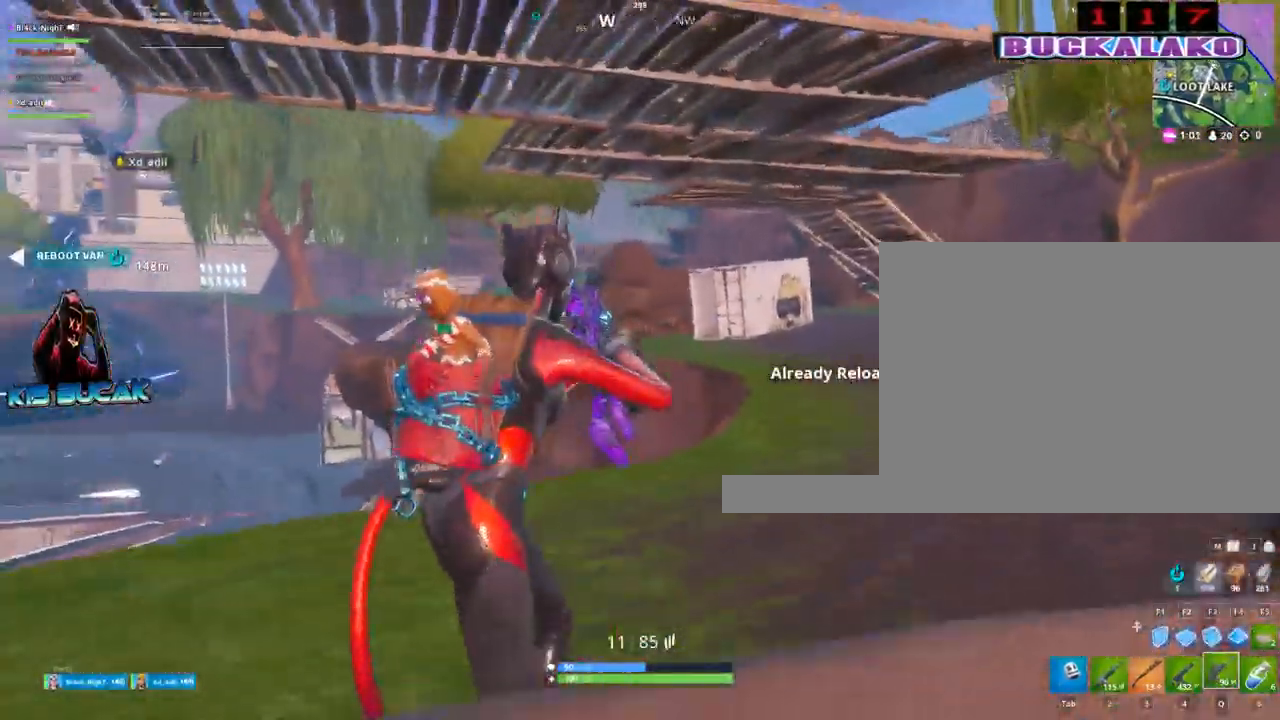
{"keys": ["3", "w"], "mouse": [], "mouse_move": "right", "events": [[400, "d", "up"], [434, "3", "down"]]}
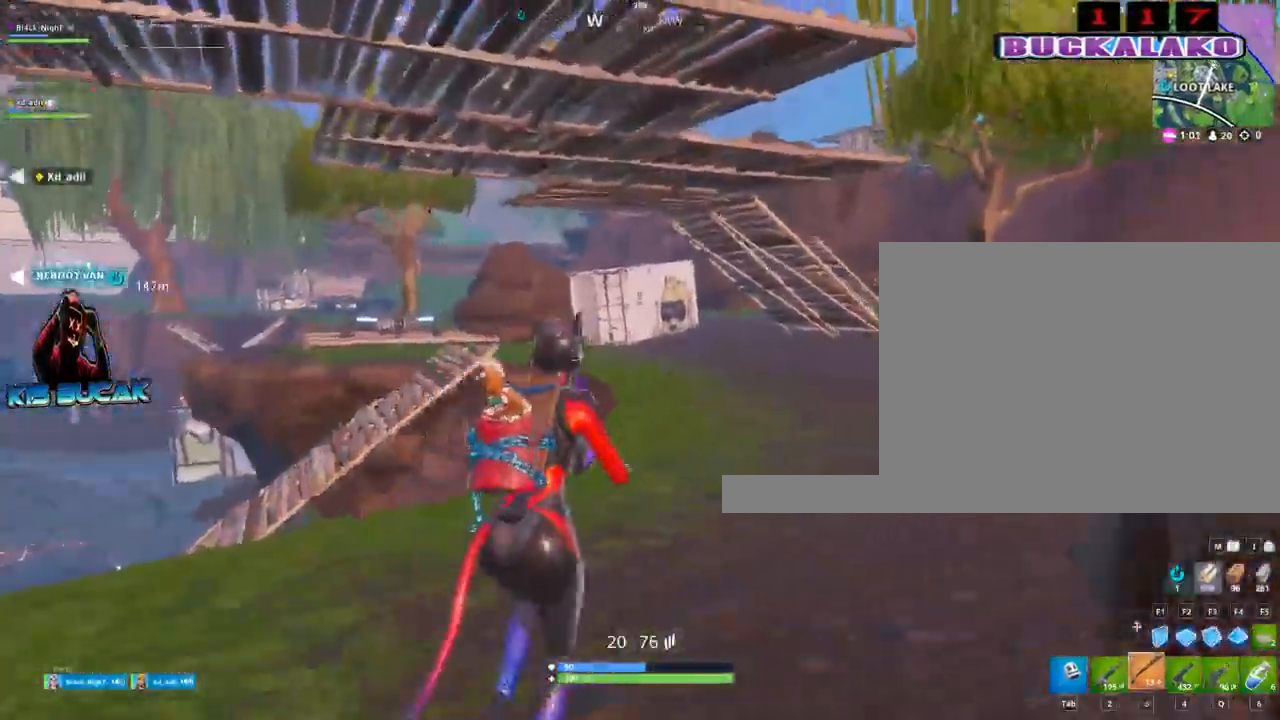
{"keys": ["4", "w"], "mouse": [], "mouse_move": "right", "events": [[134, "3", "up"], [450, "4", "down"]]}
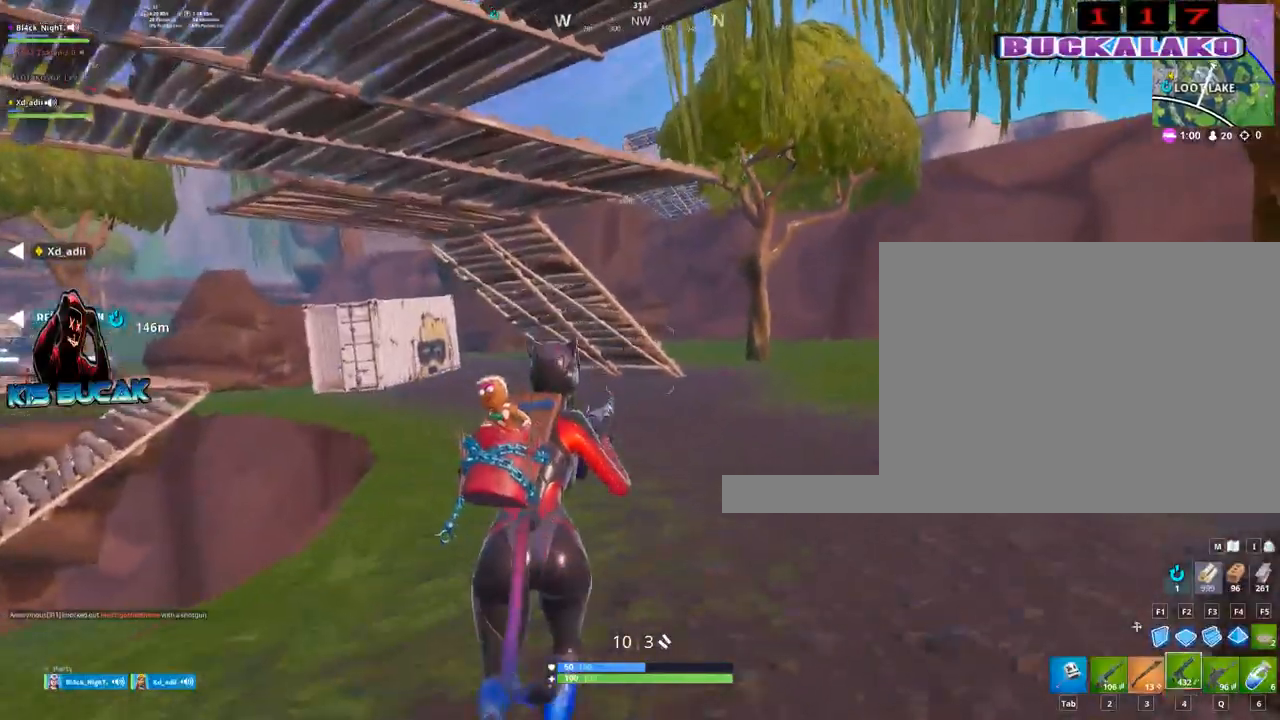
{"keys": ["tab", "w"], "mouse": [], "mouse_move": "down-left", "events": [[50, "tab", "down"], [100, "4", "up"], [100, "tab", "up"], [184, "4", "down"], [284, "4", "up"], [284, "tab", "down"], [334, "tab", "up"], [434, "4", "down"], [467, "4", "up"], [467, "tab", "down"]]}
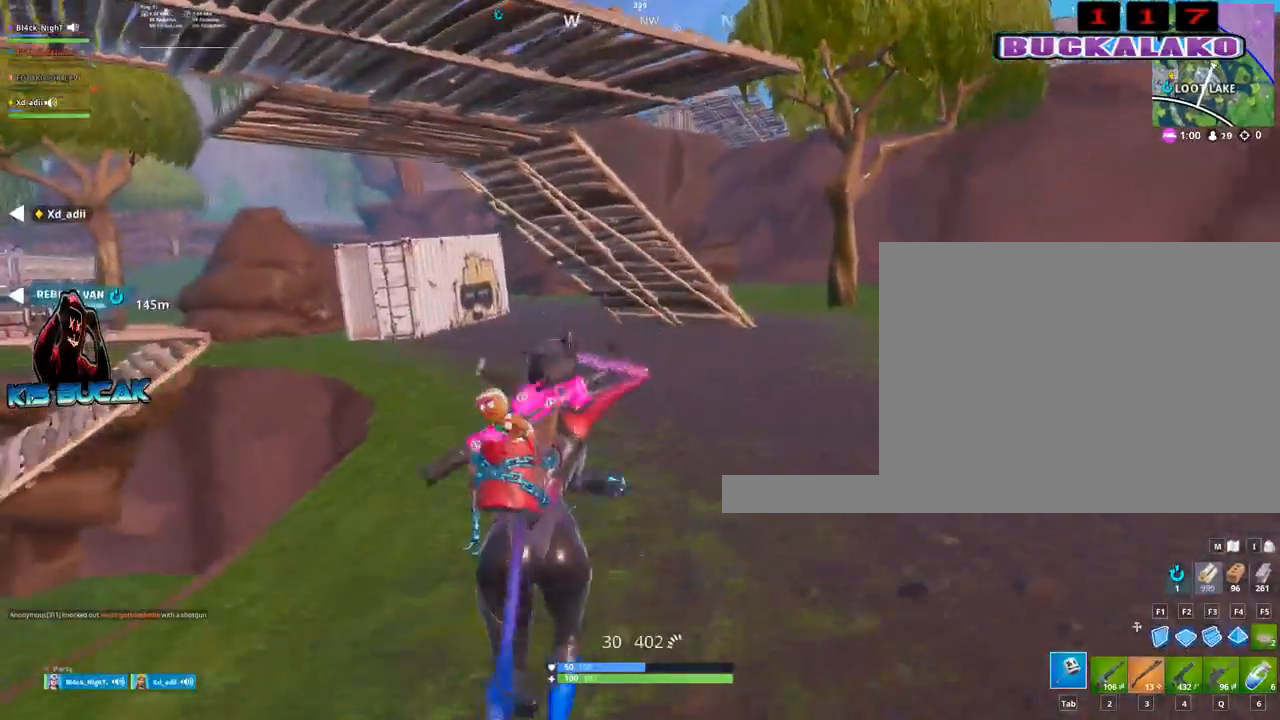
{"keys": ["w"], "mouse": [], "mouse_move": "still", "events": [[67, "tab", "up"], [117, "4", "down"], [200, "4", "up"]]}
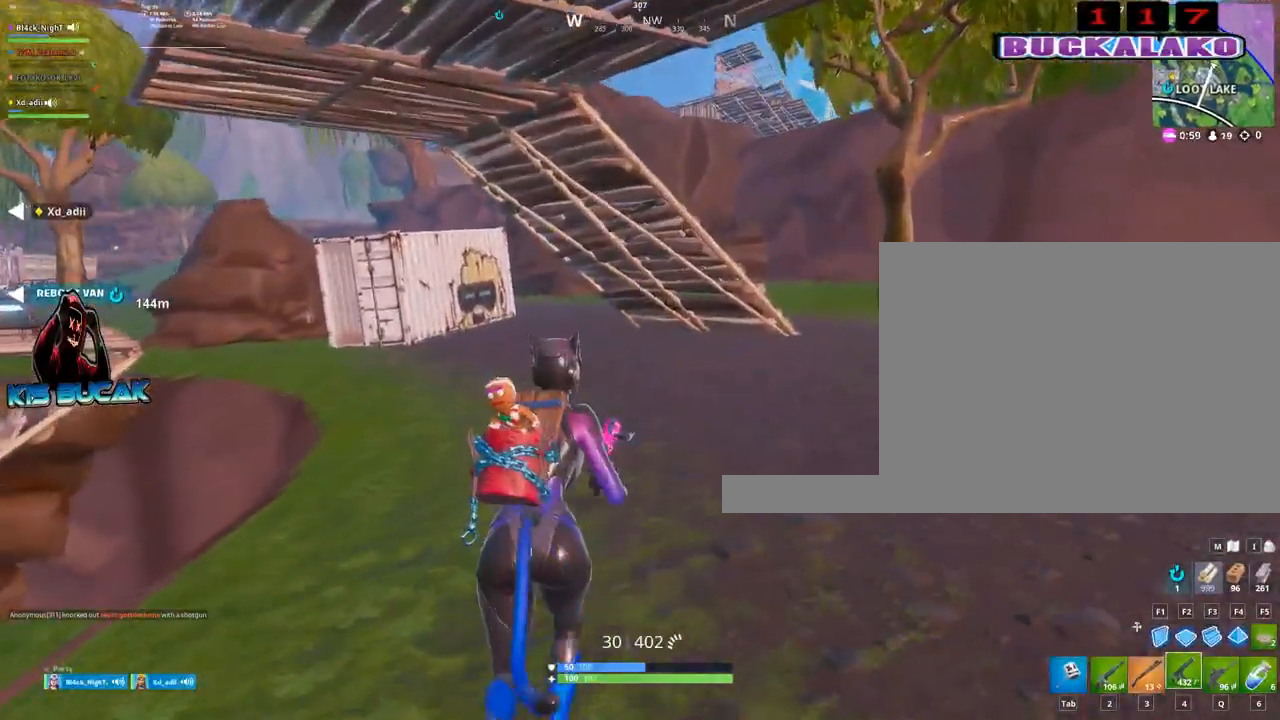
{"keys": ["w"], "mouse": [], "mouse_move": "left", "events": [[134, "a", "down"], [184, "2", "down"], [367, "2", "up"], [367, "a", "up"]]}
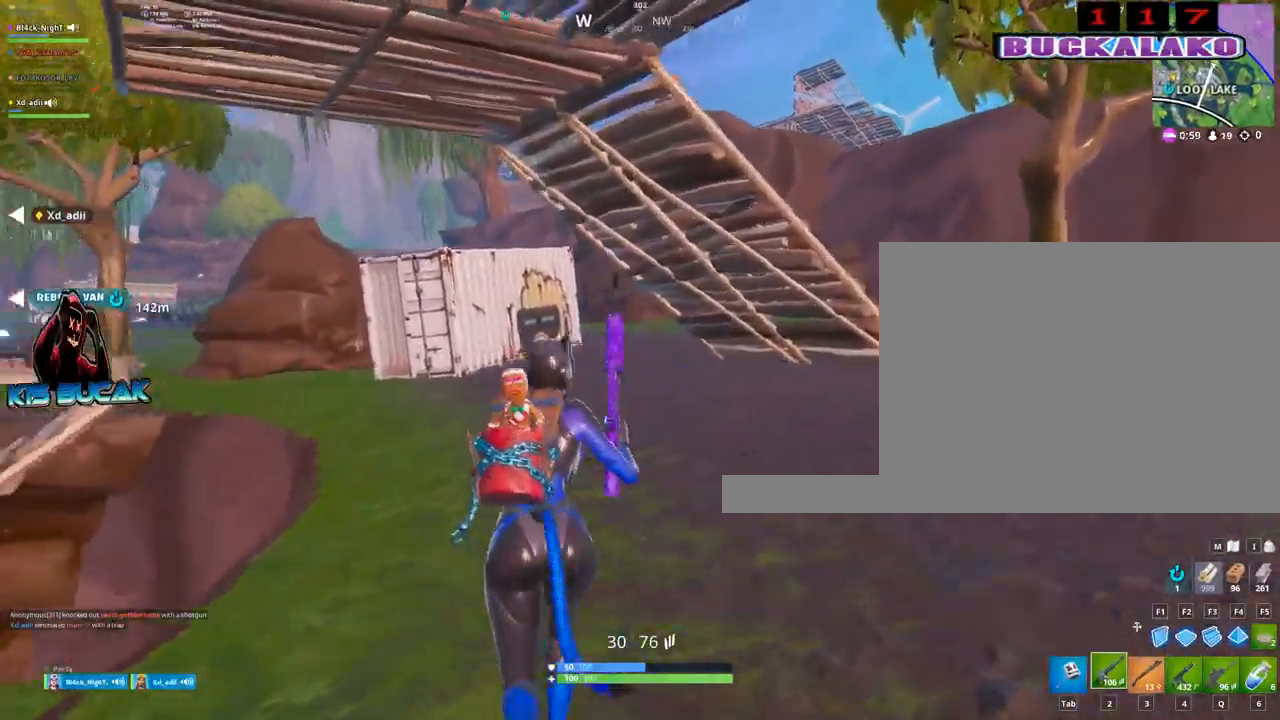
{"keys": ["3", "w"], "mouse": [], "mouse_move": "still", "events": [[284, "a", "down"], [334, "3", "down"], [434, "a", "up"]]}
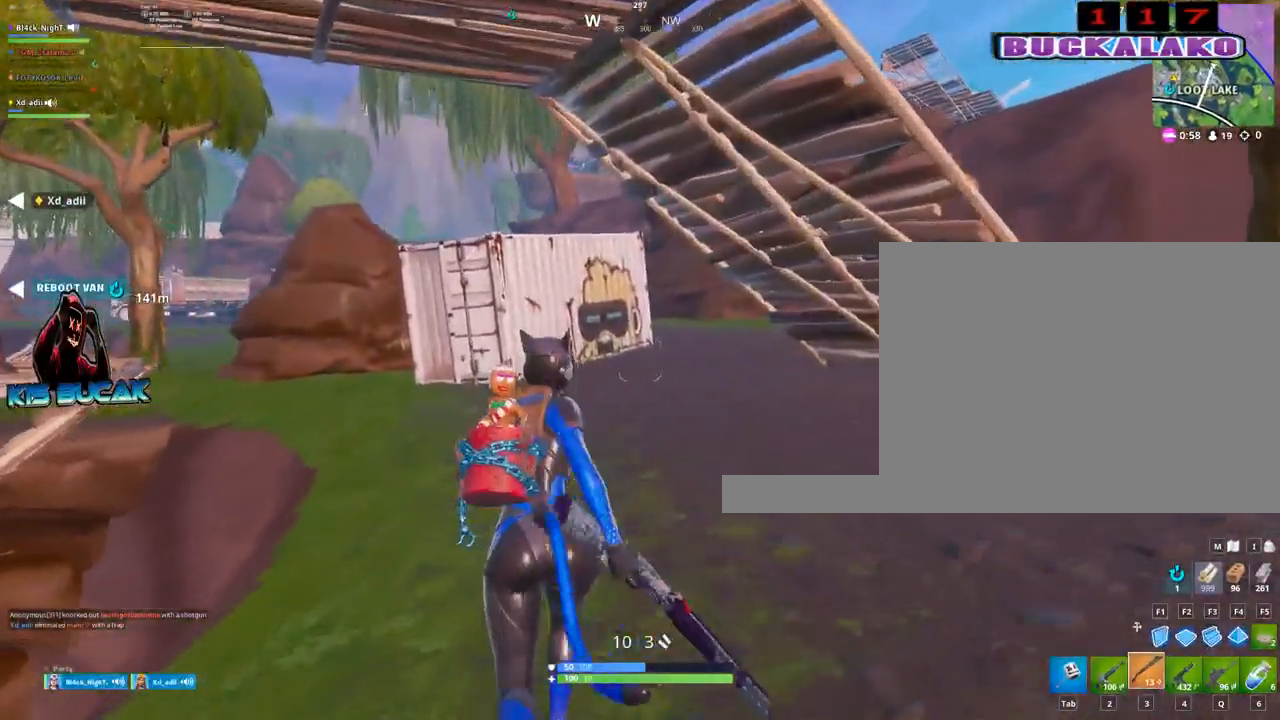
{"keys": ["4", "w"], "mouse": [], "mouse_move": "left", "events": [[67, "3", "up"], [200, "d", "down"], [350, "d", "up"], [484, "4", "down"]]}
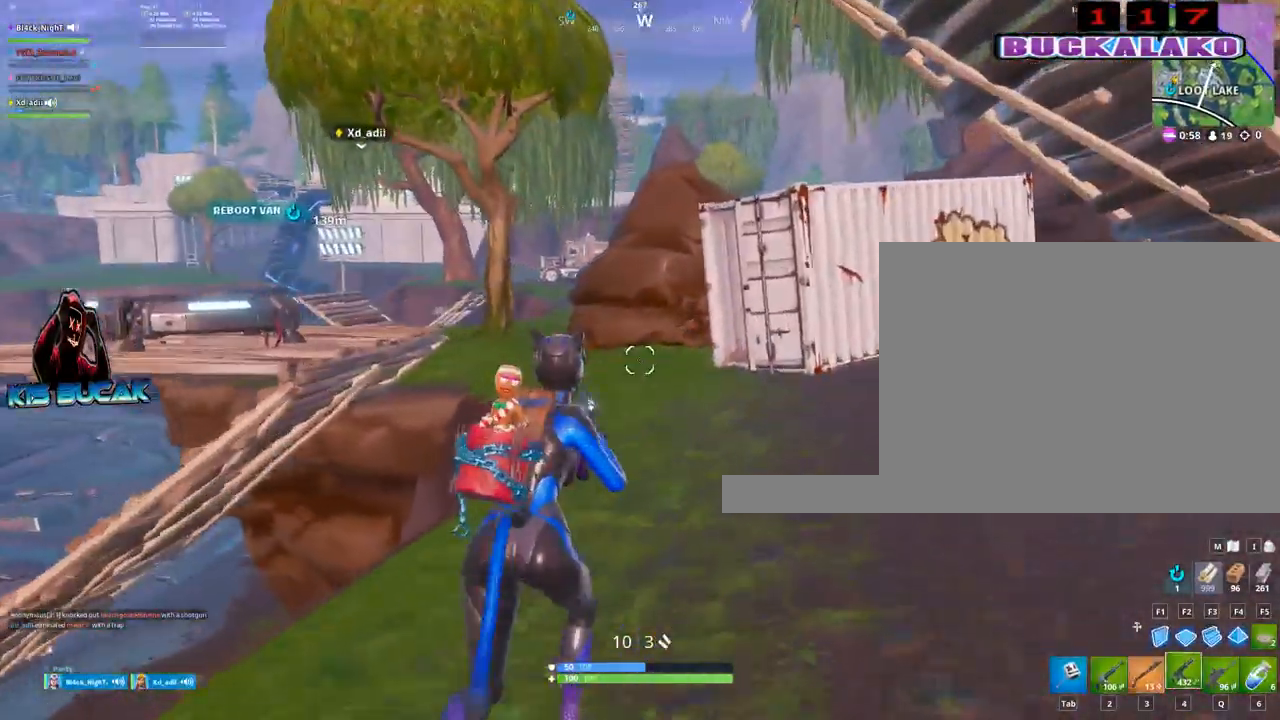
{"keys": ["r", "w"], "mouse": [], "mouse_move": "still", "events": [[84, "4", "up"], [217, "r", "down"], [367, "r", "up"], [450, "r", "down"]]}
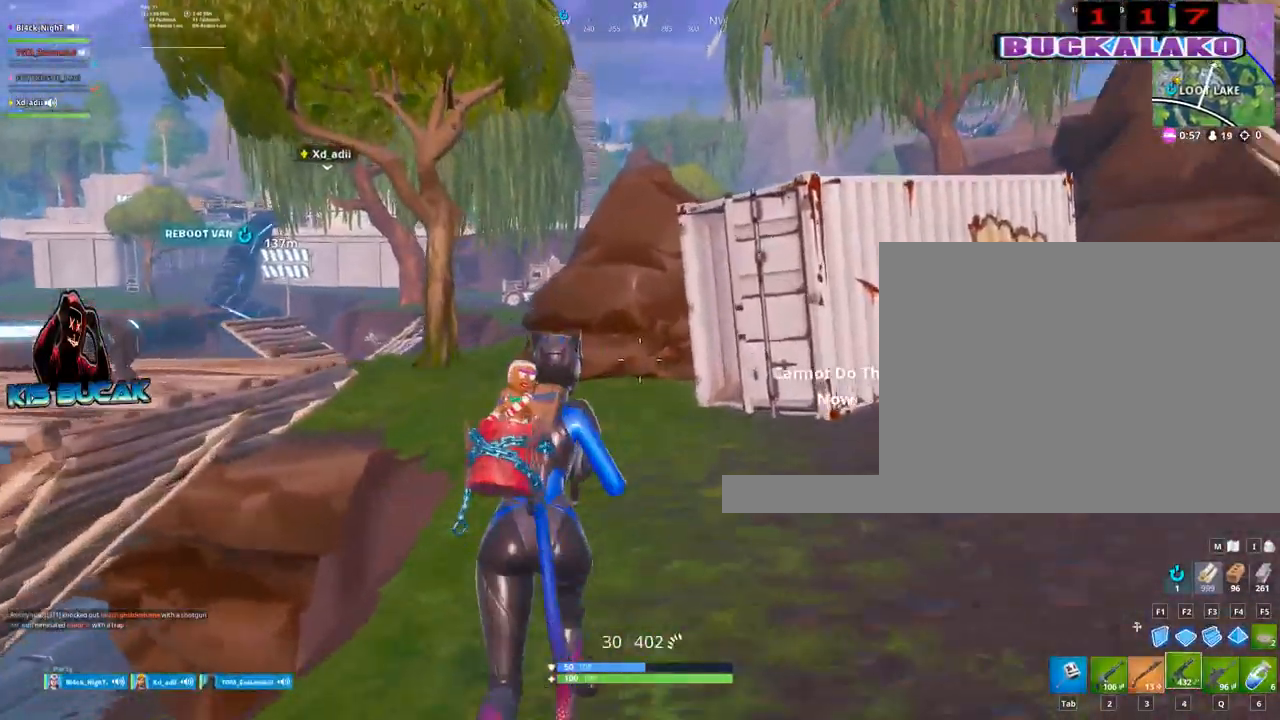
{"keys": ["a", "space", "w"], "mouse": [], "mouse_move": "left", "events": [[50, "r", "up"], [334, "a", "down"], [434, "space", "down"]]}
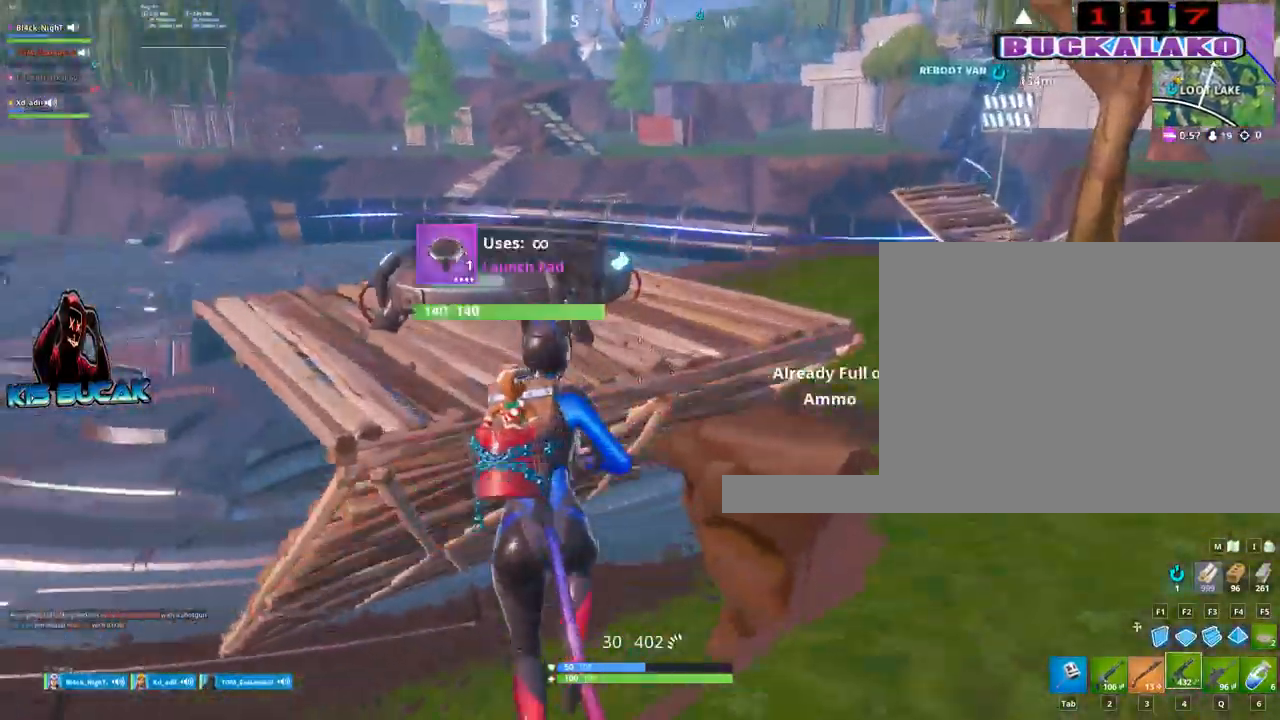
{"keys": [], "mouse": [], "mouse_move": "up", "events": [[17, "space", "up"], [117, "a", "up"], [200, "4", "down"], [250, "tab", "down"], [300, "4", "up"], [350, "tab", "up"], [400, "w", "up"]]}
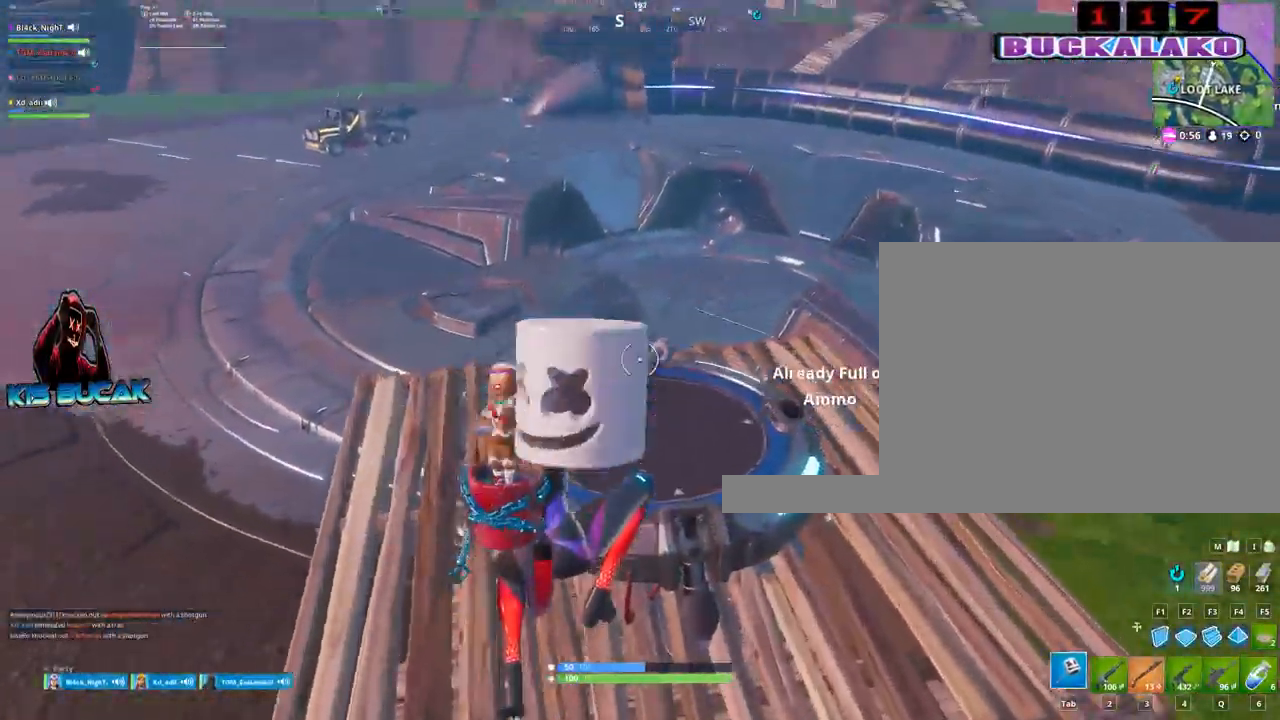
{"keys": [], "mouse": [], "mouse_move": "down-left", "events": [[317, "space", "down"], [367, "w", "down"], [450, "space", "up"], [500, "w", "up"]]}
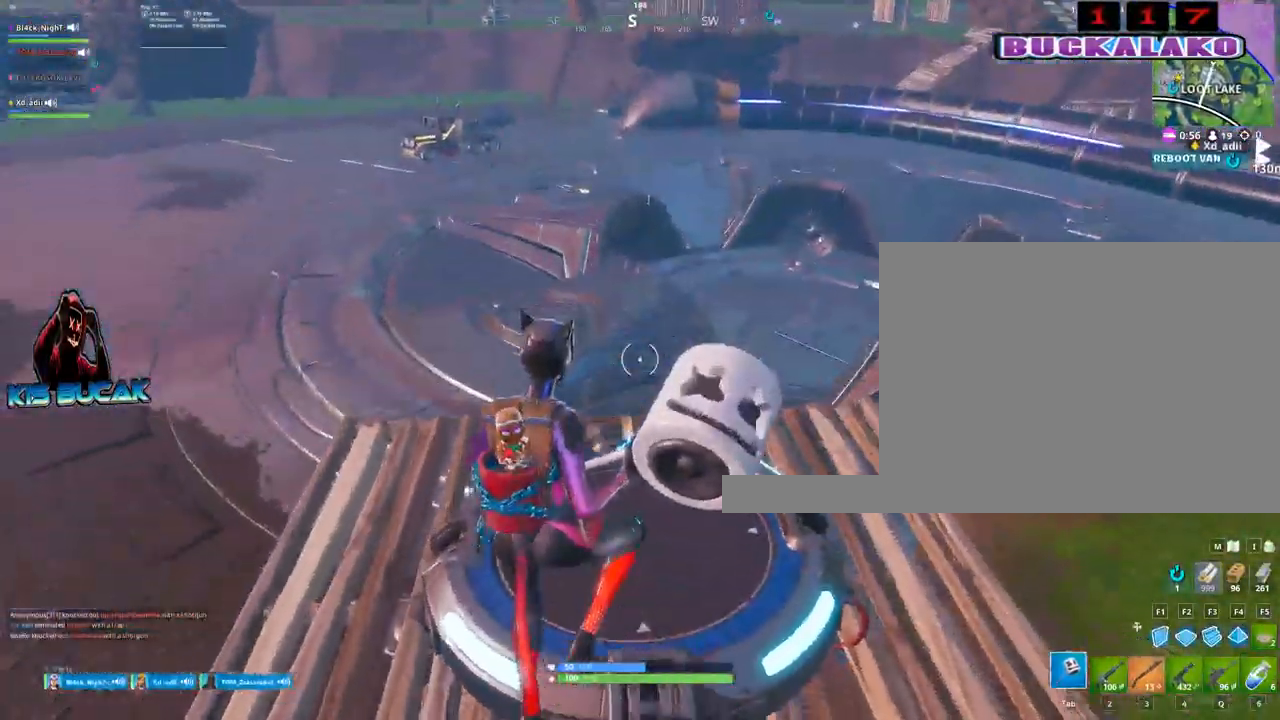
{"keys": [], "mouse": [], "mouse_move": "right", "events": []}
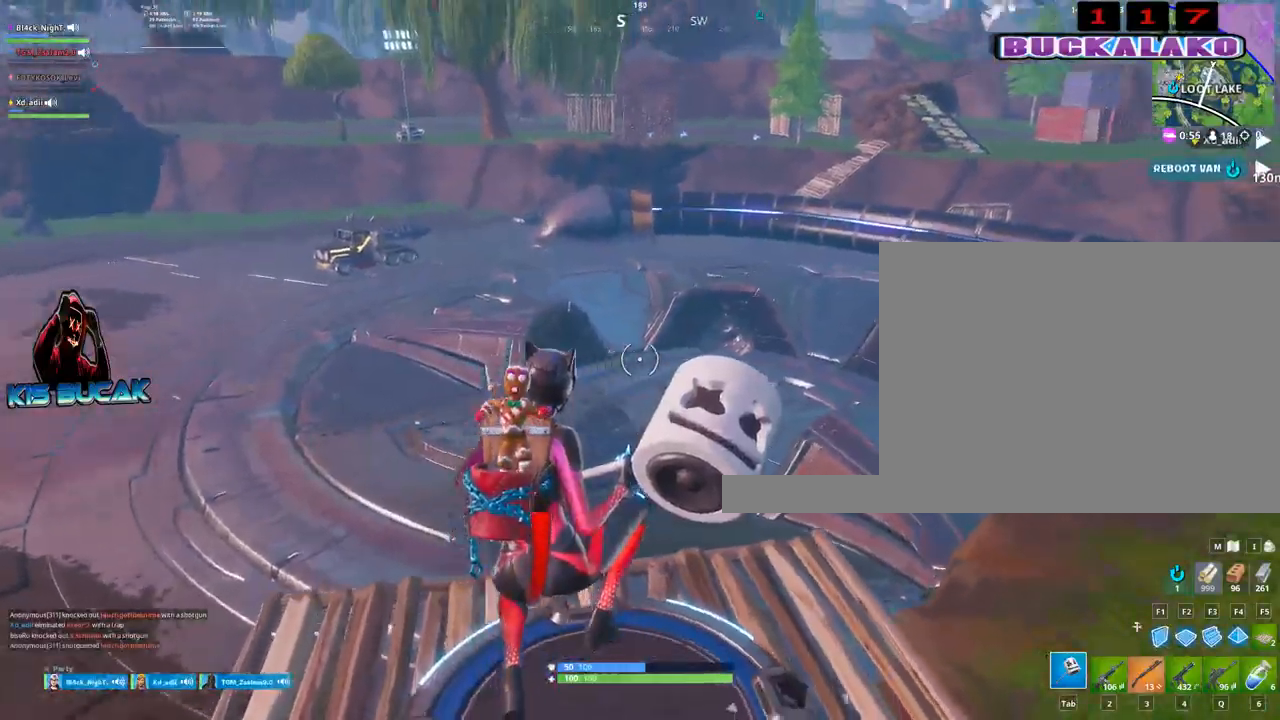
{"keys": [], "mouse": [], "mouse_move": "right", "events": []}
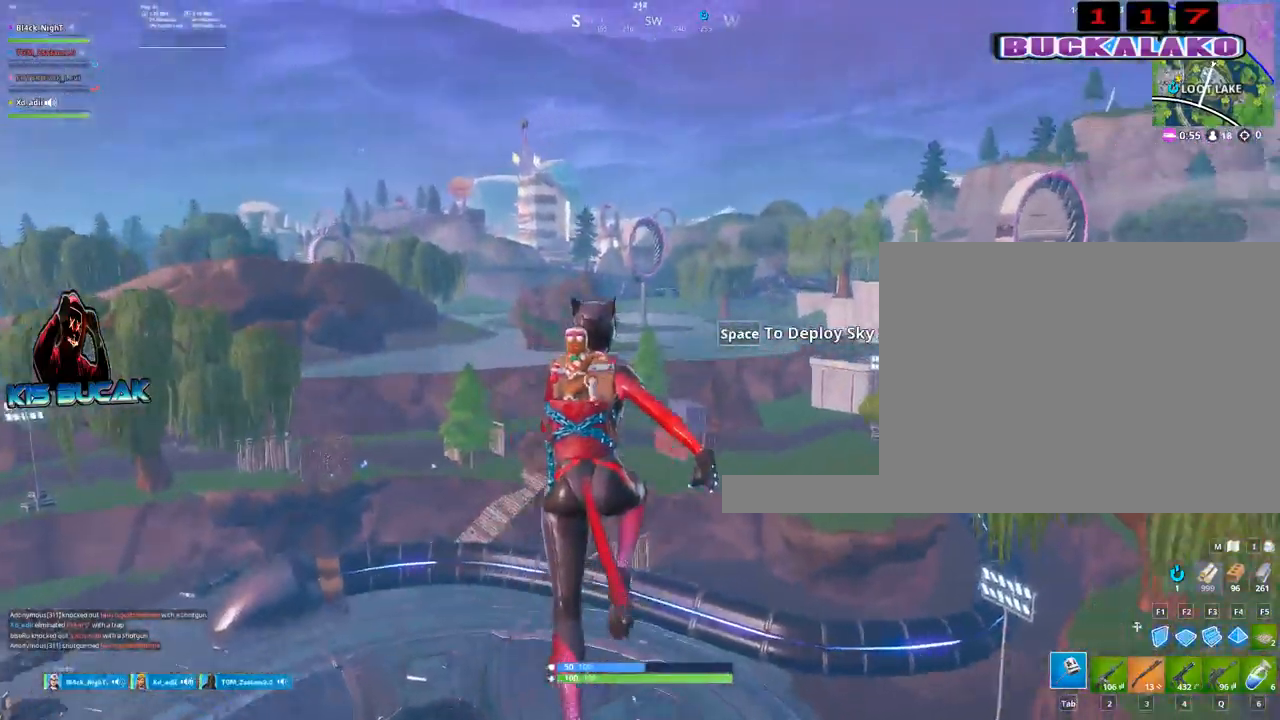
{"keys": ["w"], "mouse": [], "mouse_move": "still", "events": [[367, "space", "down"], [367, "w", "down"], [450, "space", "up"]]}
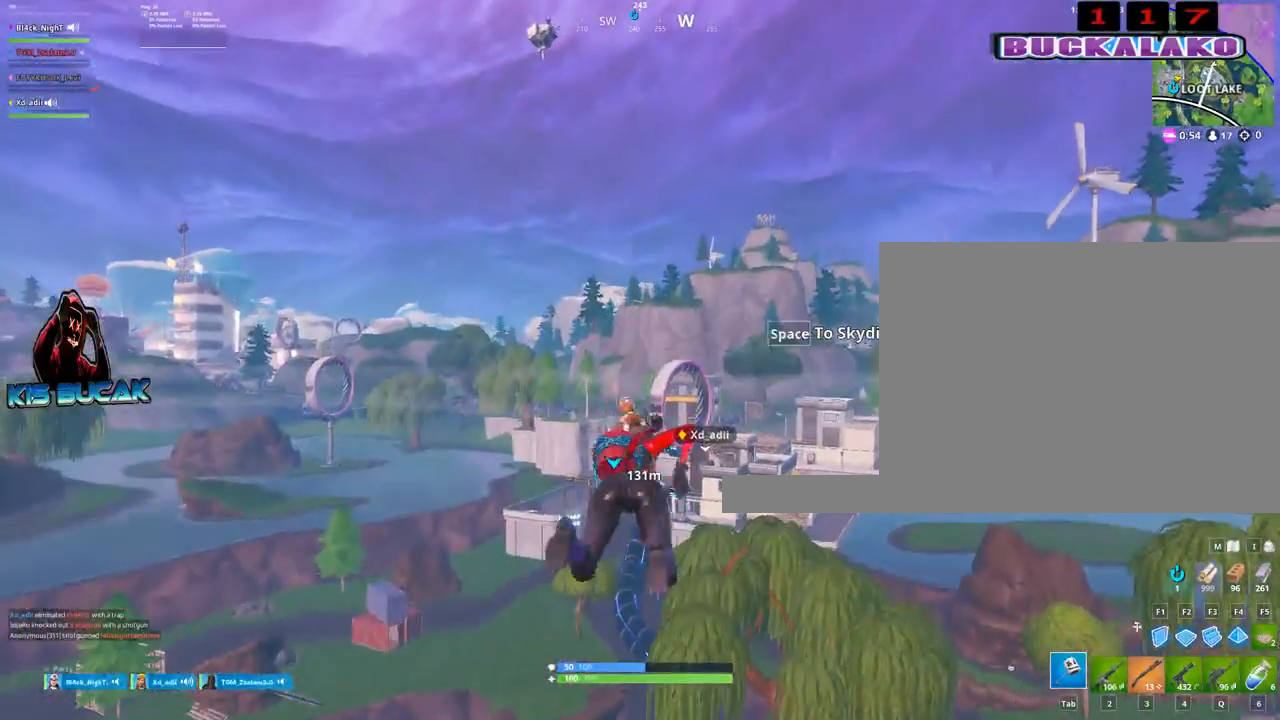
{"keys": ["w"], "mouse": [], "mouse_move": "down-right", "events": []}
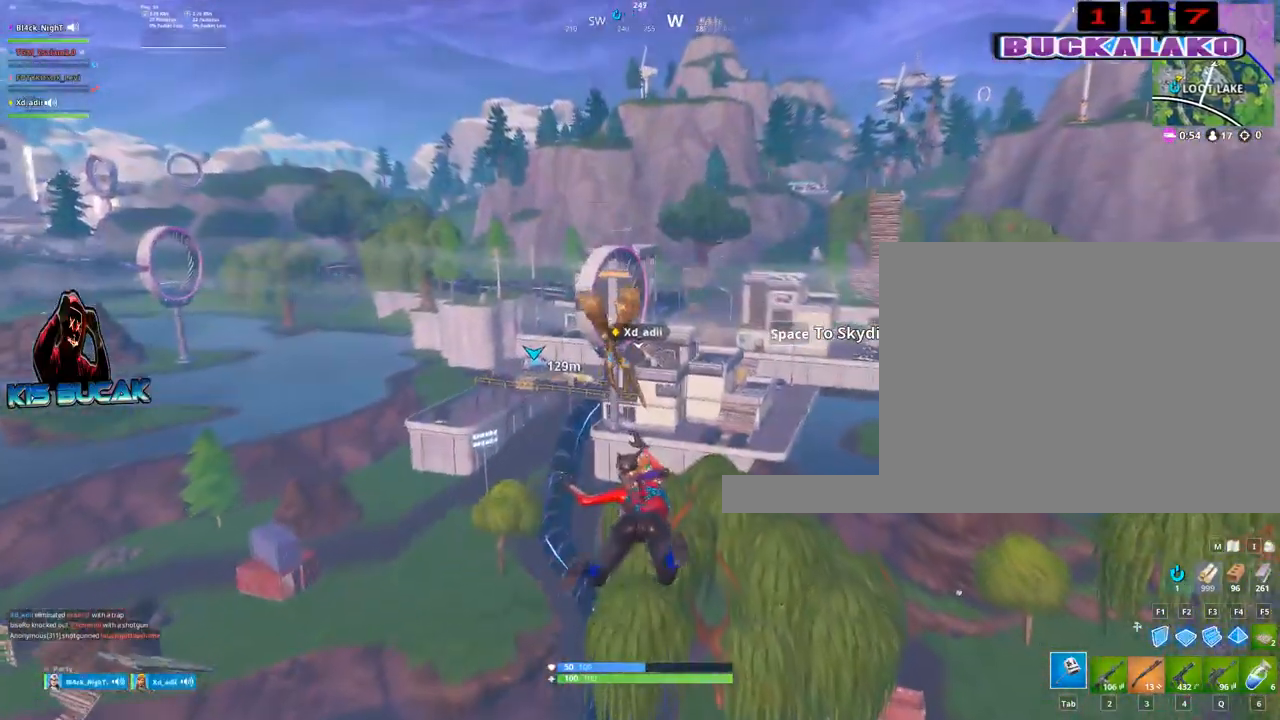
{"keys": ["w"], "mouse": [], "mouse_move": "still", "events": []}
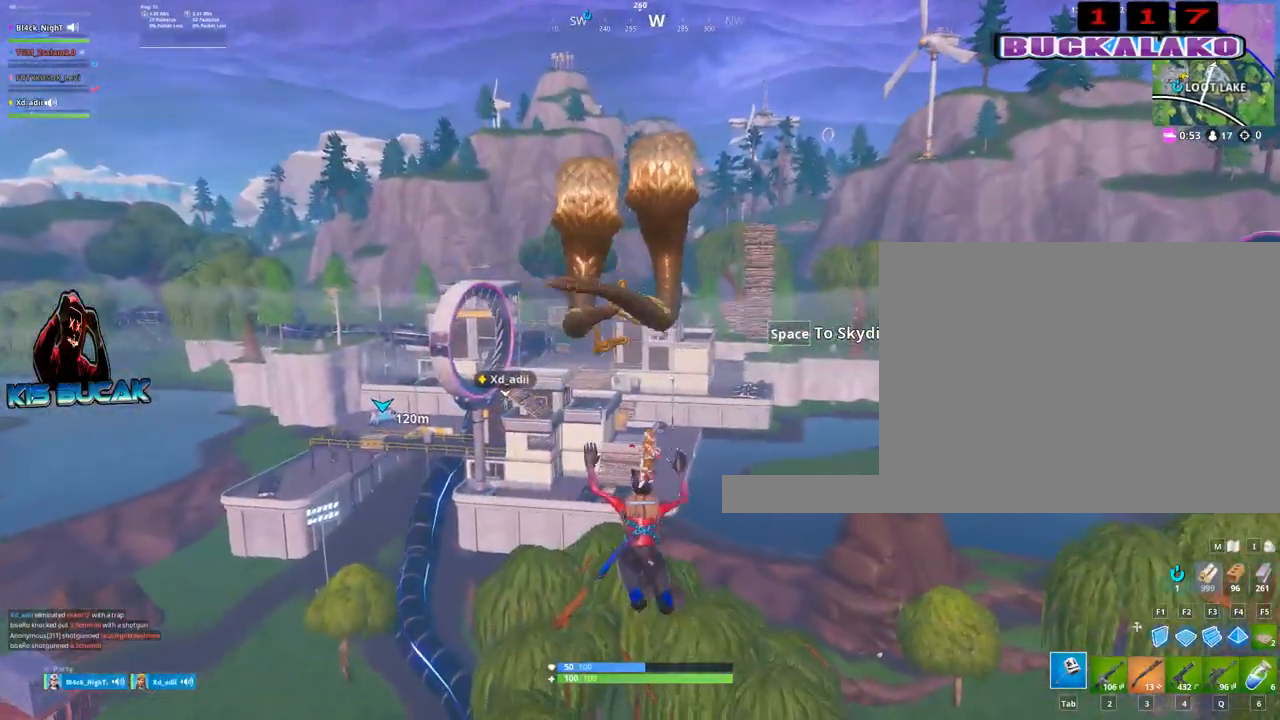
{"keys": ["w"], "mouse": [], "mouse_move": "still", "events": []}
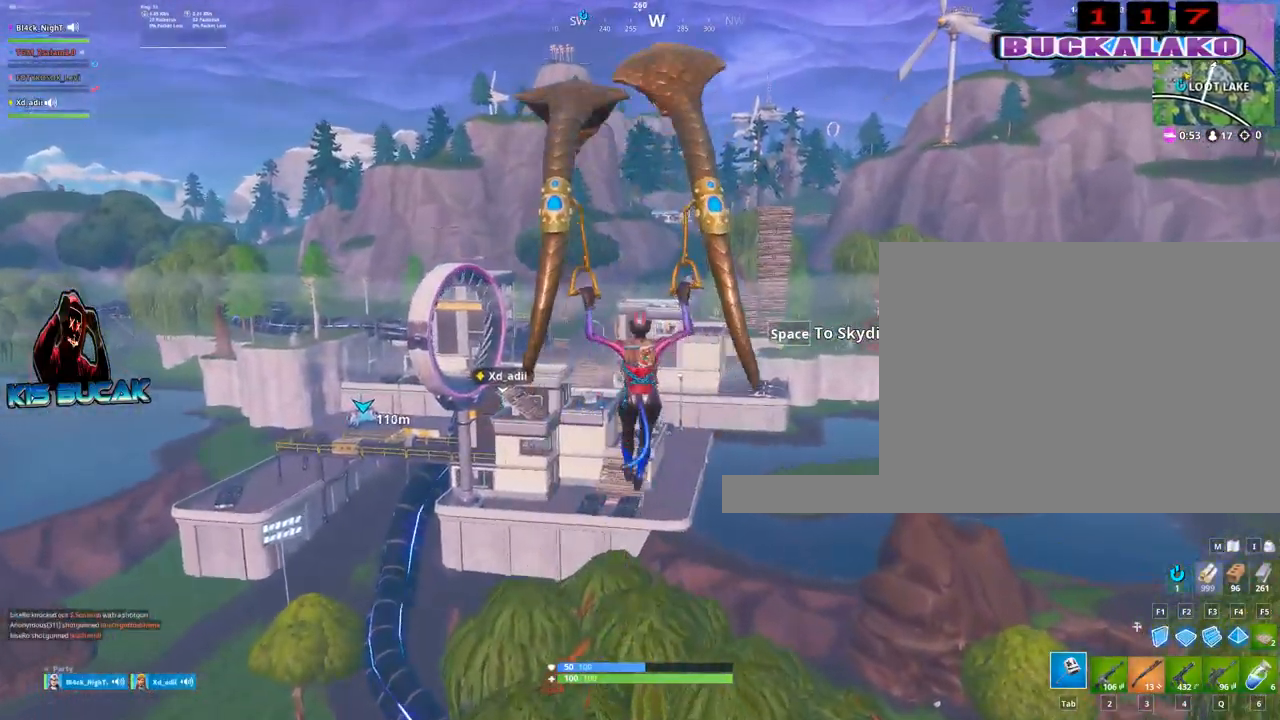
{"keys": ["w"], "mouse": [], "mouse_move": "still", "events": []}
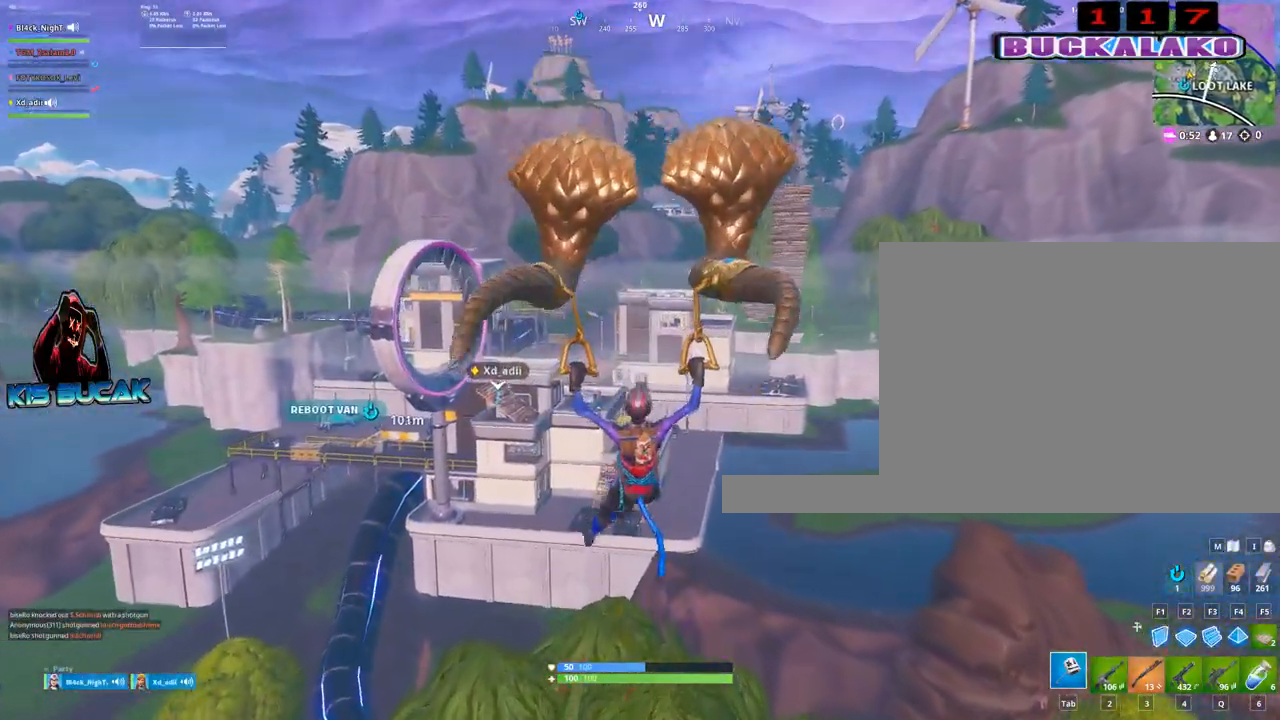
{"keys": ["w"], "mouse": [], "mouse_move": "still", "events": []}
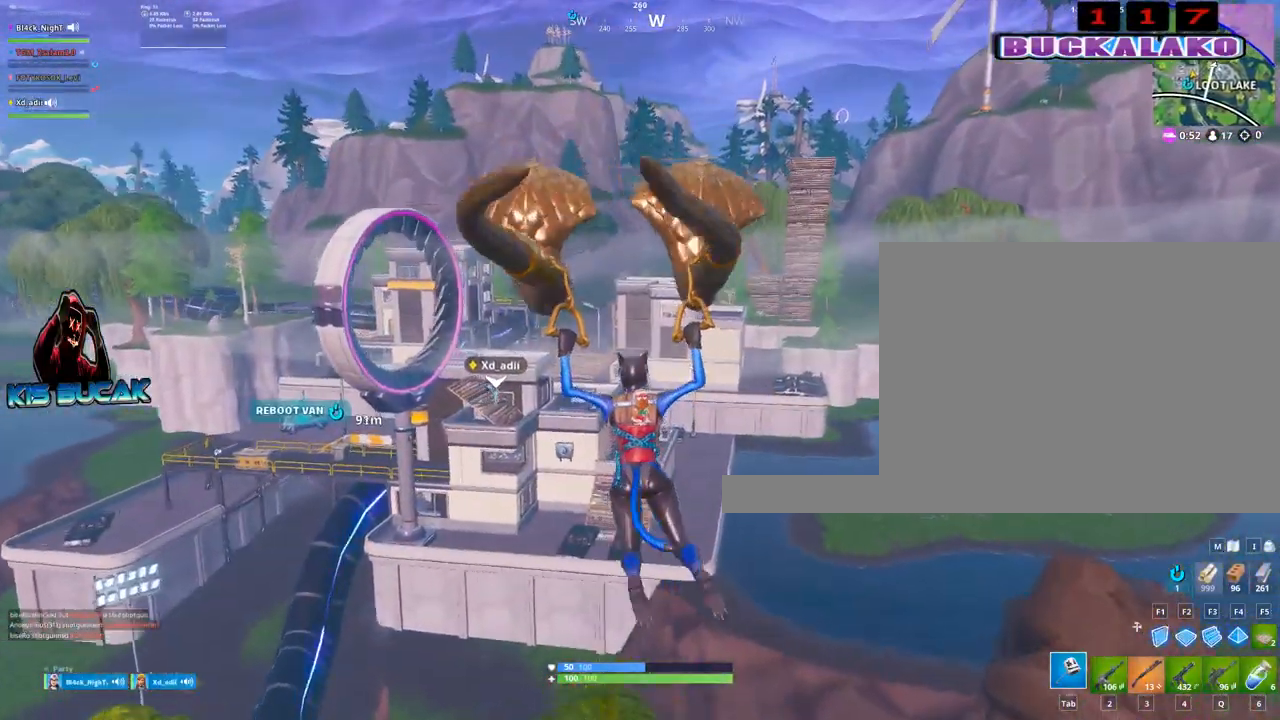
{"keys": ["w"], "mouse": [], "mouse_move": "still", "events": []}
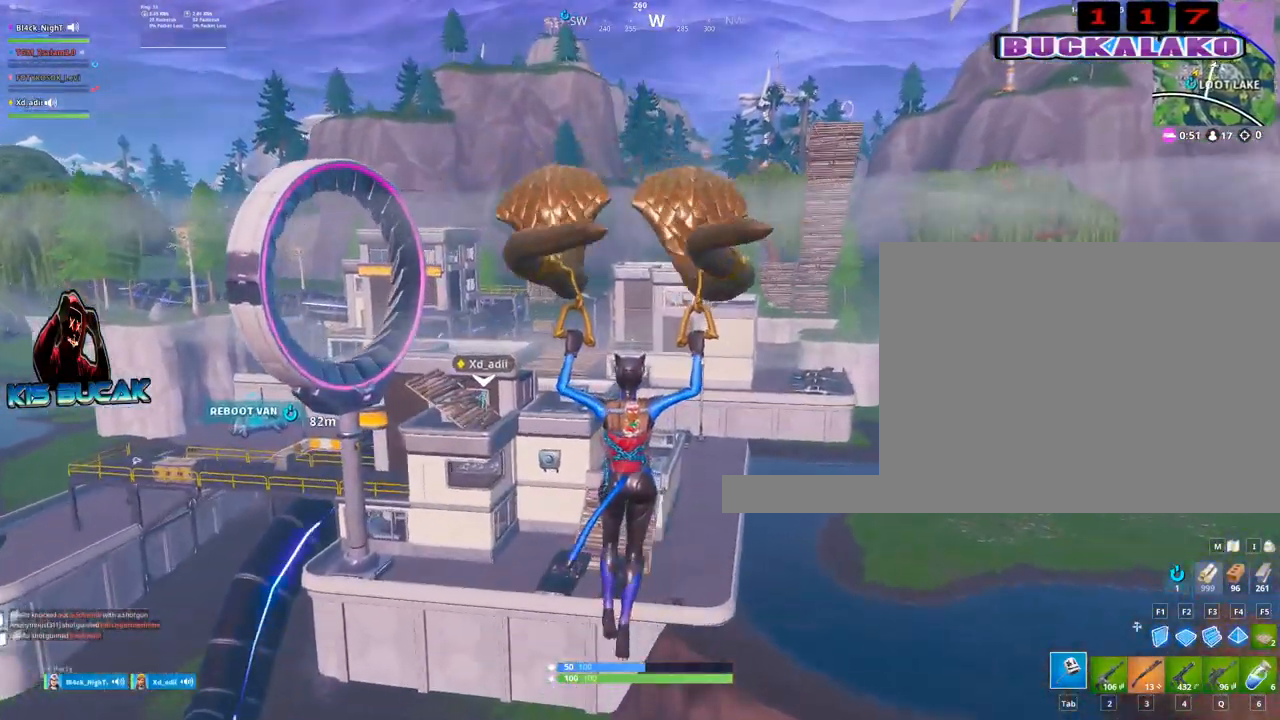
{"keys": ["w"], "mouse": [], "mouse_move": "still", "events": [[150, "a", "down"], [467, "a", "up"]]}
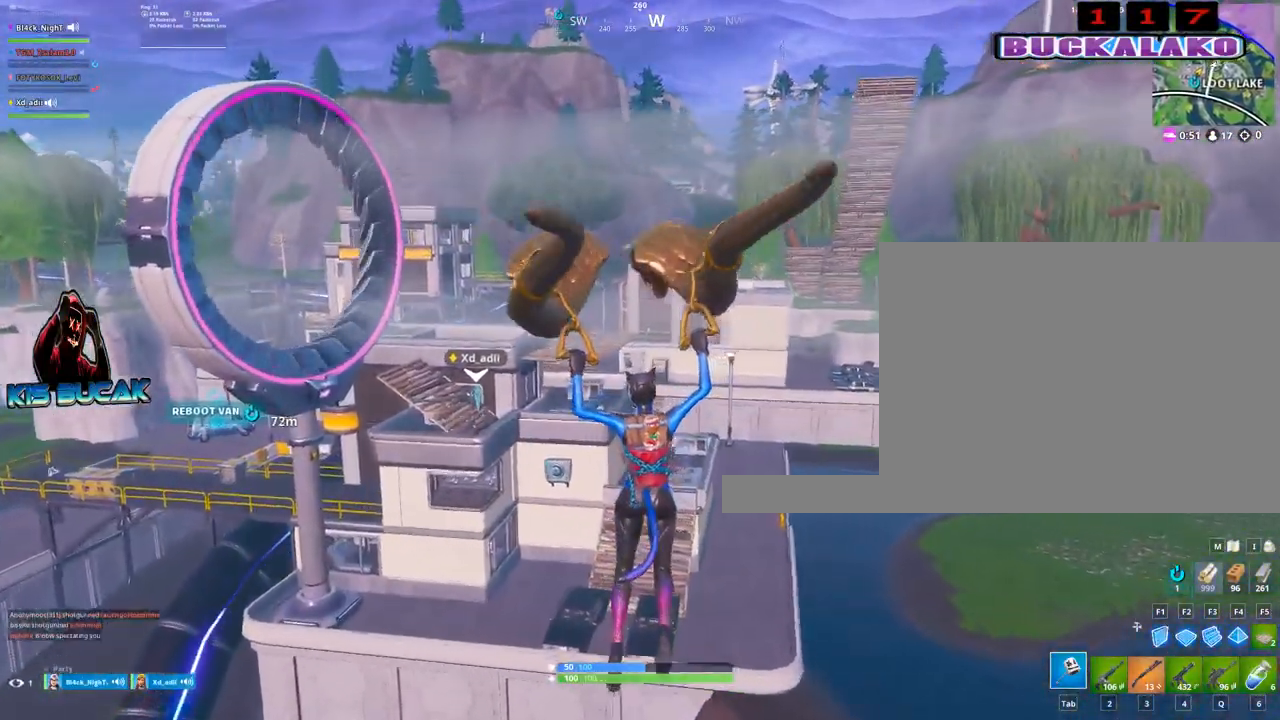
{"keys": ["w"], "mouse": [], "mouse_move": "still", "events": []}
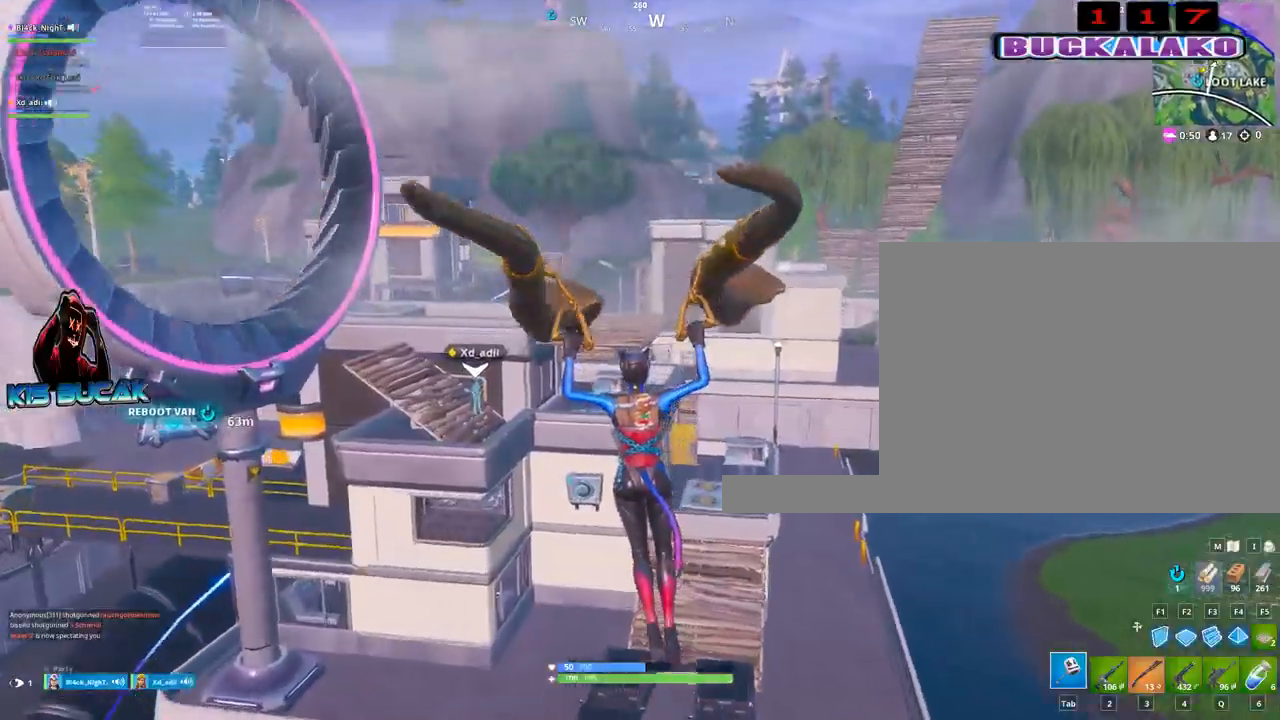
{"keys": ["w"], "mouse": [], "mouse_move": "up-right", "events": []}